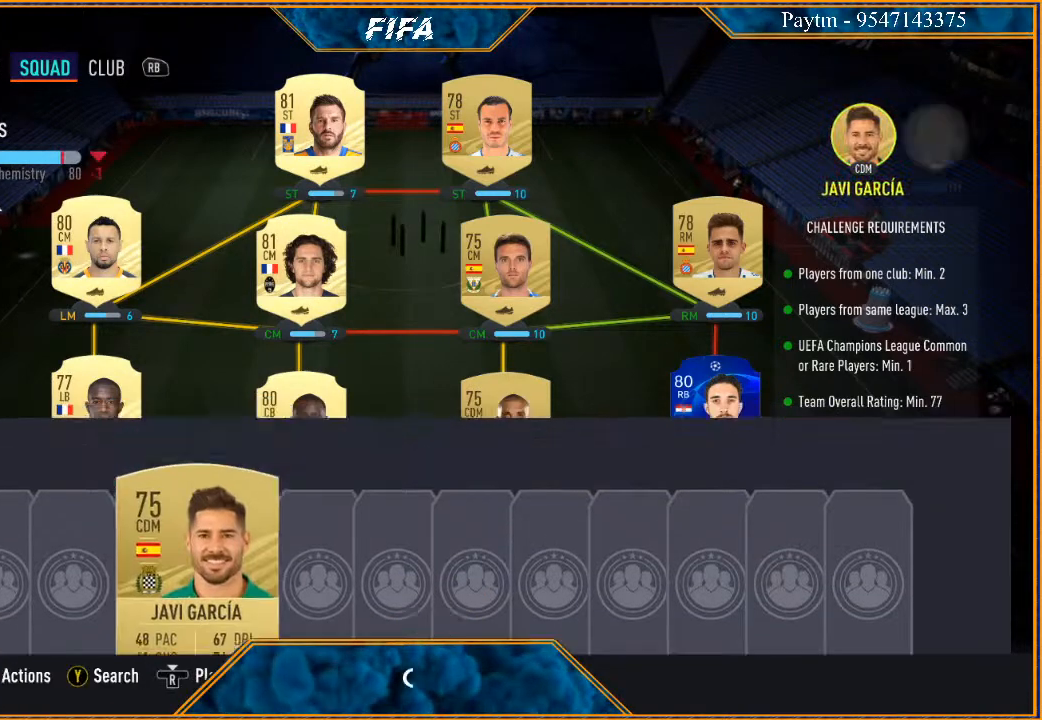
Gameplay with a controller (Xbox layout); each line is a JSON object with the inputs held at the frame after it. "events" lists button and stick changes between this image and that frame as [ms after this image, input, new state], when the widget could be followed in between.
{"buttons": [], "left_stick": "center", "right_stick": "center", "events": []}
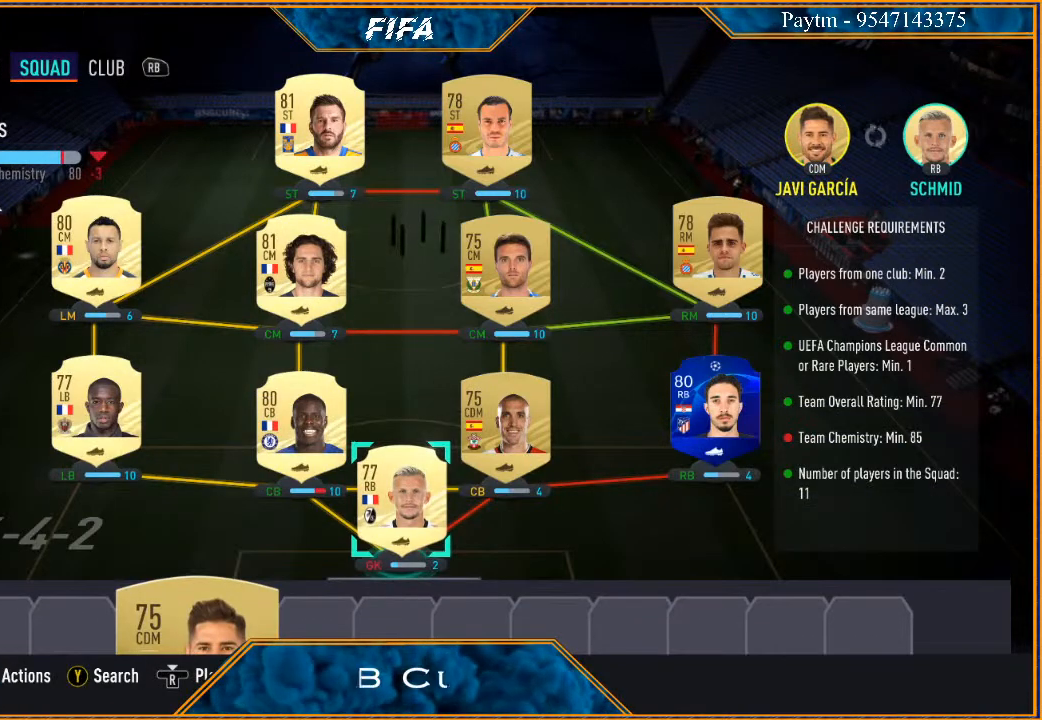
{"buttons": [], "left_stick": "center", "right_stick": "center", "events": [[100, "B", "down"], [233, "B", "up"]]}
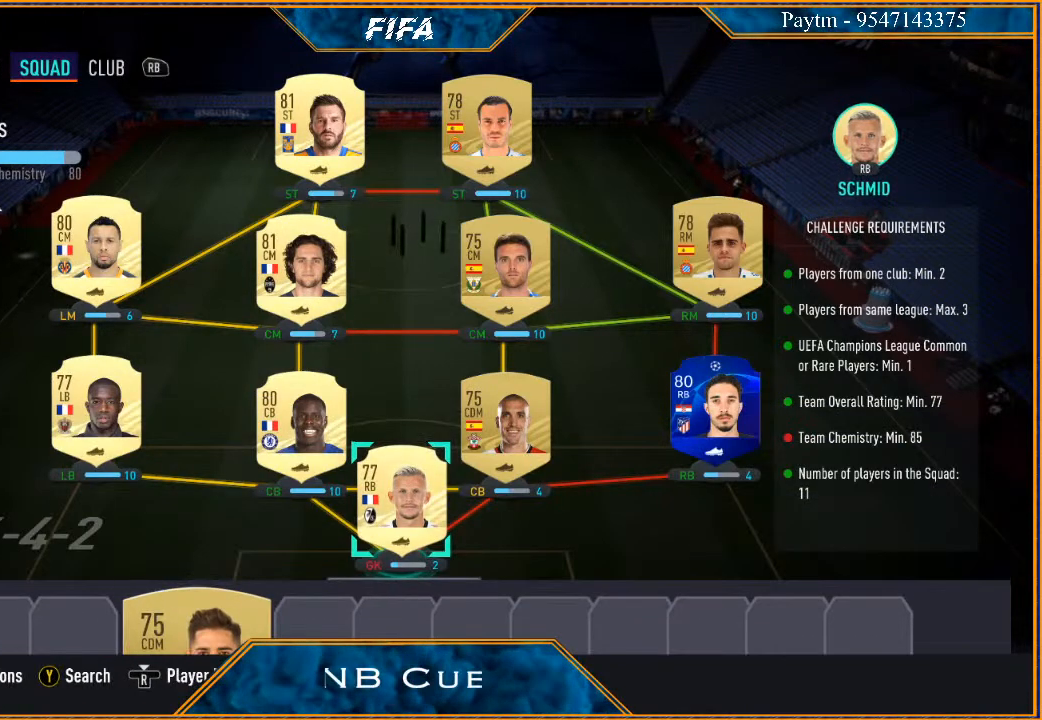
{"buttons": [], "left_stick": "center", "right_stick": "center", "events": [[67, "left_stick", "up-right"], [200, "left_stick", "center"]]}
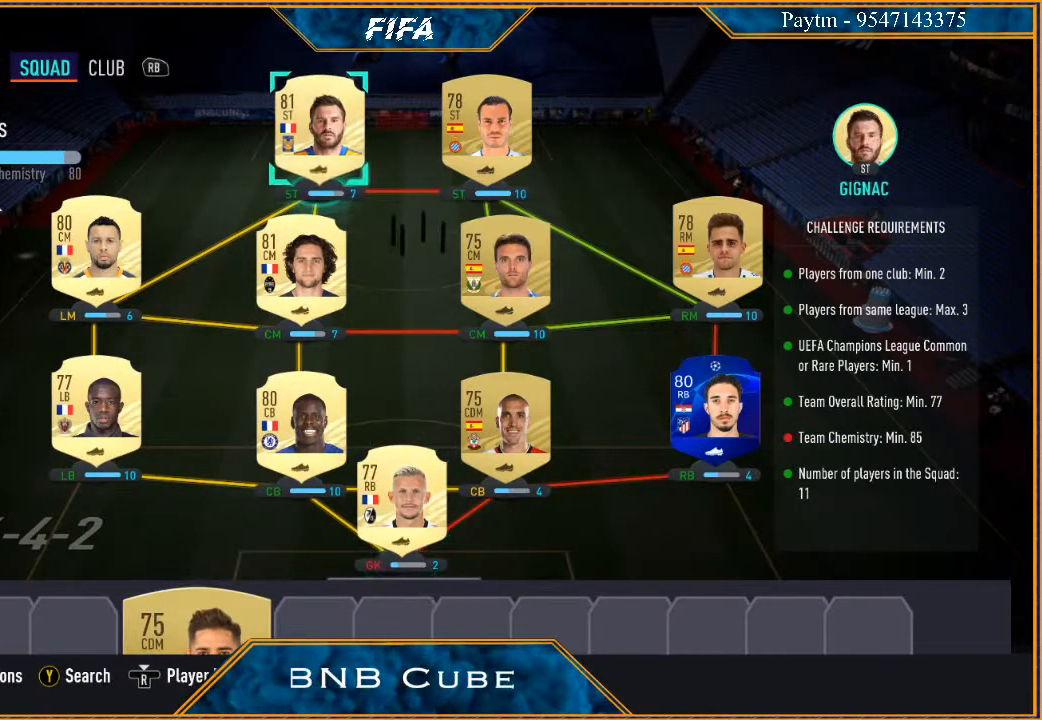
{"buttons": [], "left_stick": "right", "right_stick": "center", "events": [[233, "left_stick", "right"], [367, "left_stick", "center"], [467, "left_stick", "right"]]}
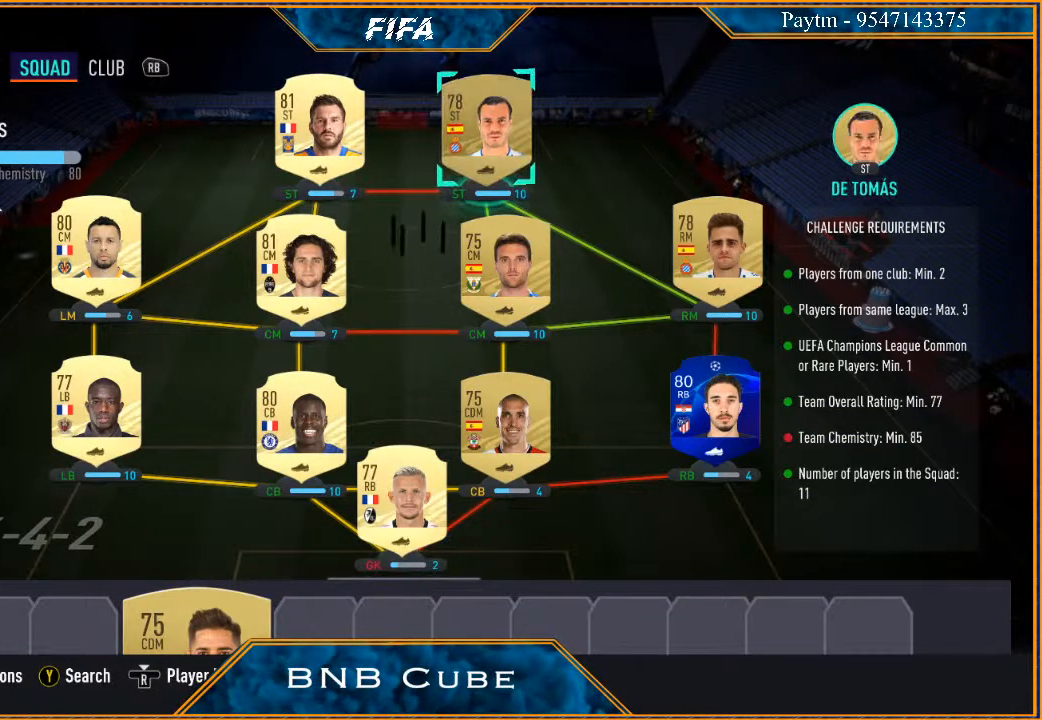
{"buttons": [], "left_stick": "center", "right_stick": "center", "events": [[100, "left_stick", "center"], [267, "left_stick", "down"], [400, "left_stick", "center"]]}
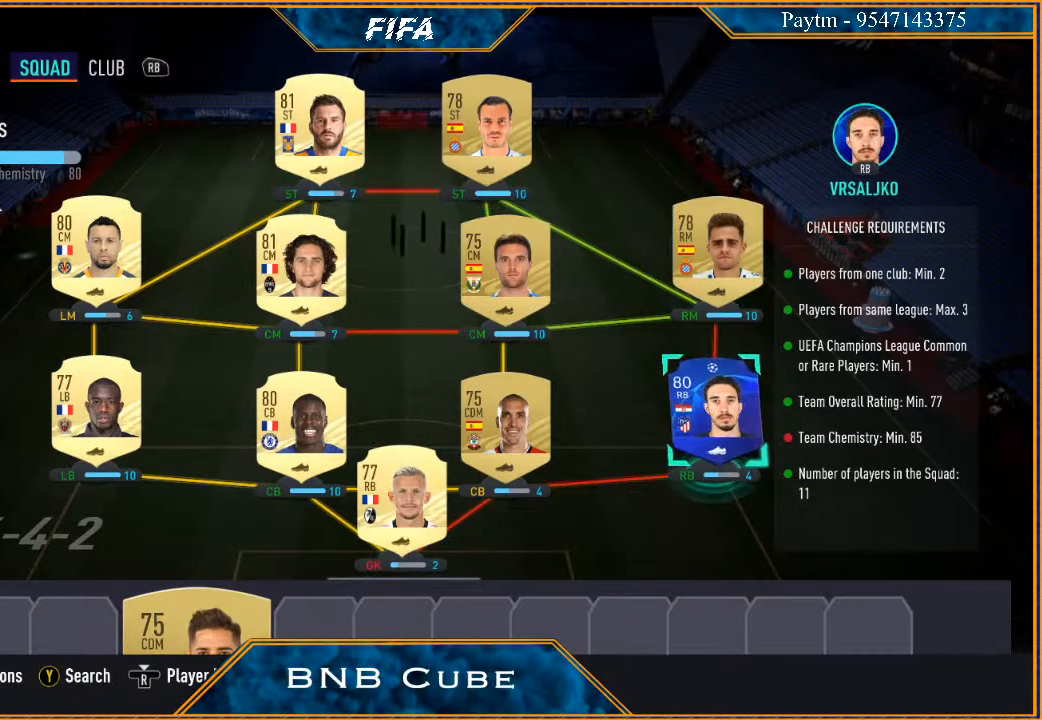
{"buttons": [], "left_stick": "center", "right_stick": "center", "events": [[33, "left_stick", "down"], [133, "left_stick", "center"]]}
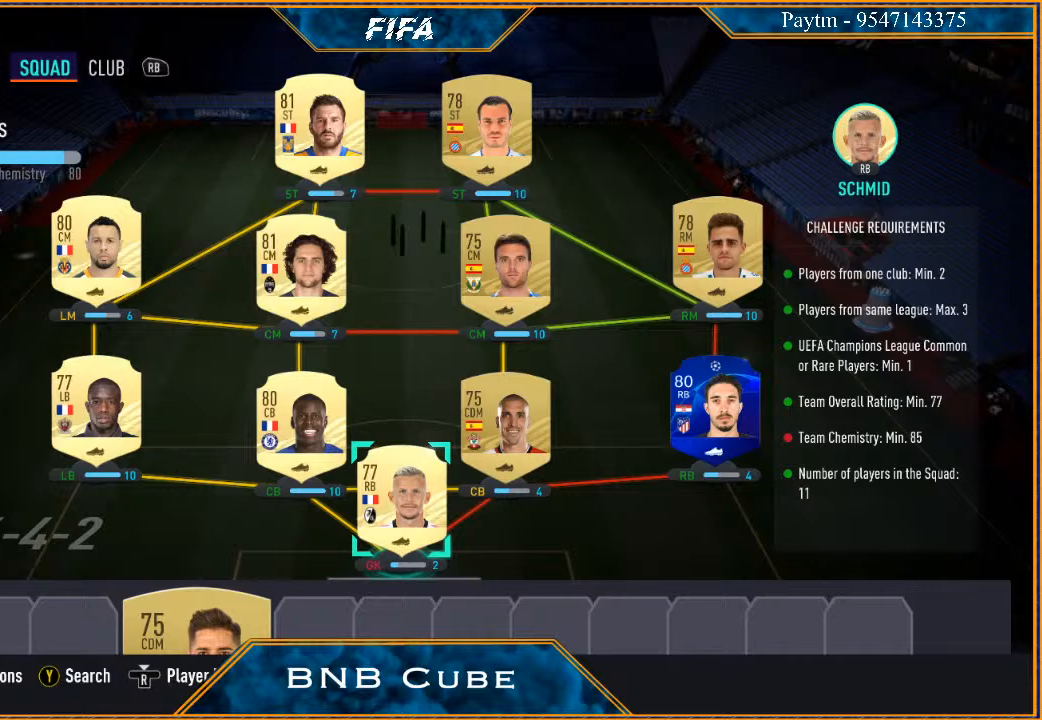
{"buttons": [], "left_stick": "up-right", "right_stick": "center", "events": [[167, "A", "down"], [300, "A", "up"], [367, "left_stick", "up-right"]]}
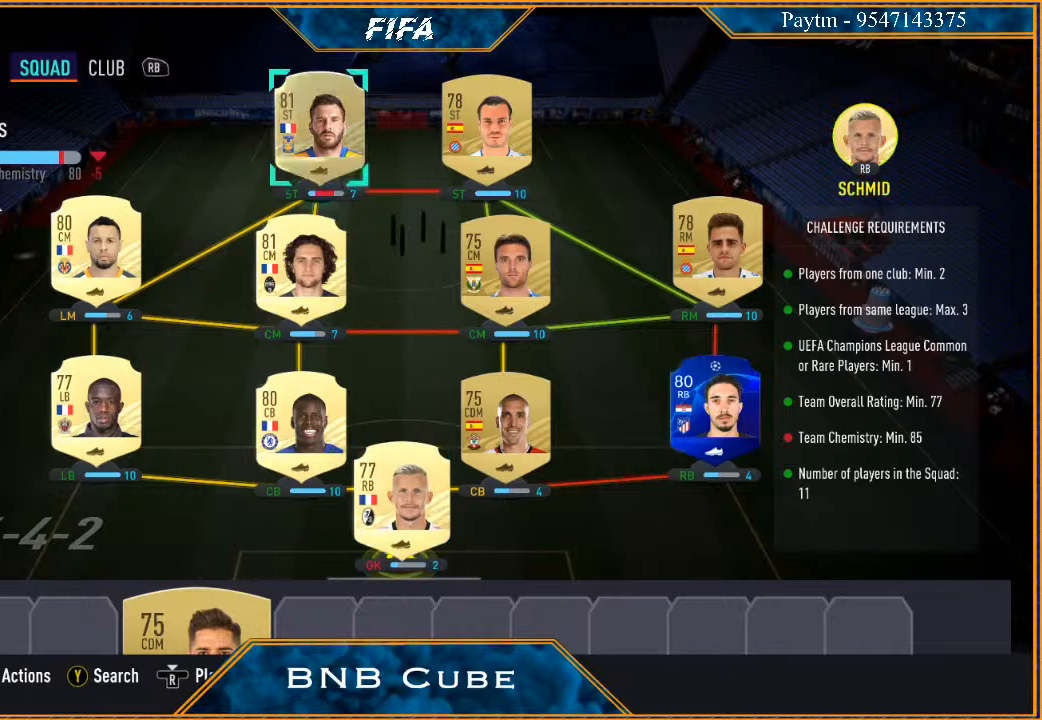
{"buttons": [], "left_stick": "right", "right_stick": "center", "events": [[33, "left_stick", "center"], [467, "left_stick", "right"]]}
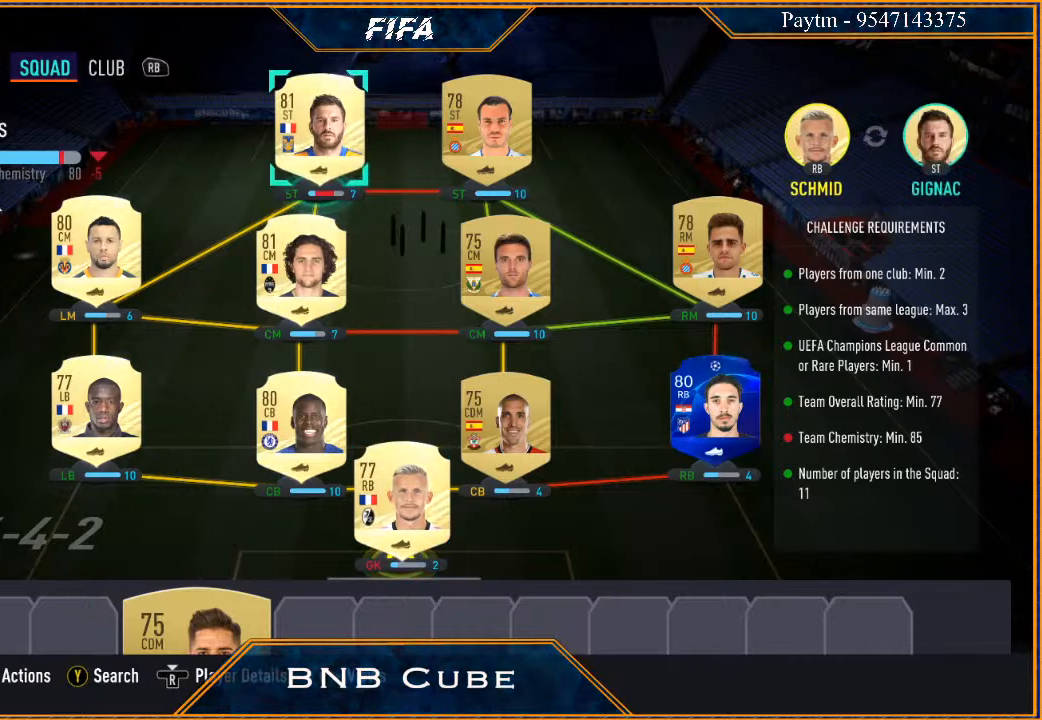
{"buttons": [], "left_stick": "down", "right_stick": "center", "events": [[100, "left_stick", "center"], [200, "left_stick", "right"], [333, "left_stick", "center"], [500, "left_stick", "down"]]}
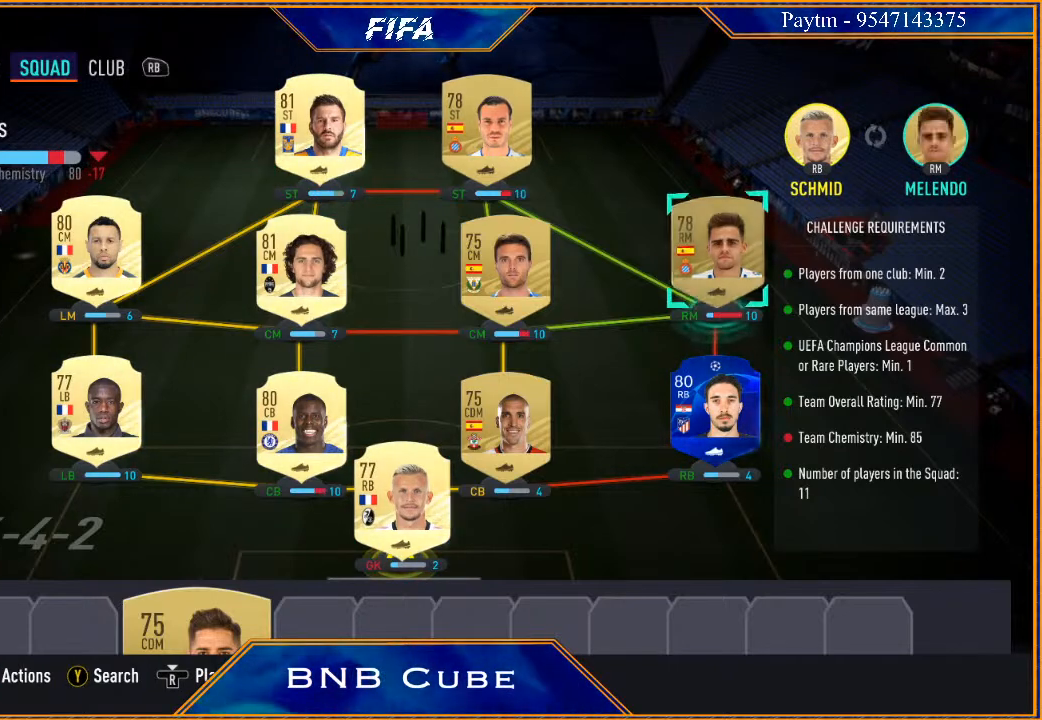
{"buttons": [], "left_stick": "center", "right_stick": "center", "events": [[133, "left_stick", "center"], [333, "left_stick", "down"], [500, "left_stick", "center"]]}
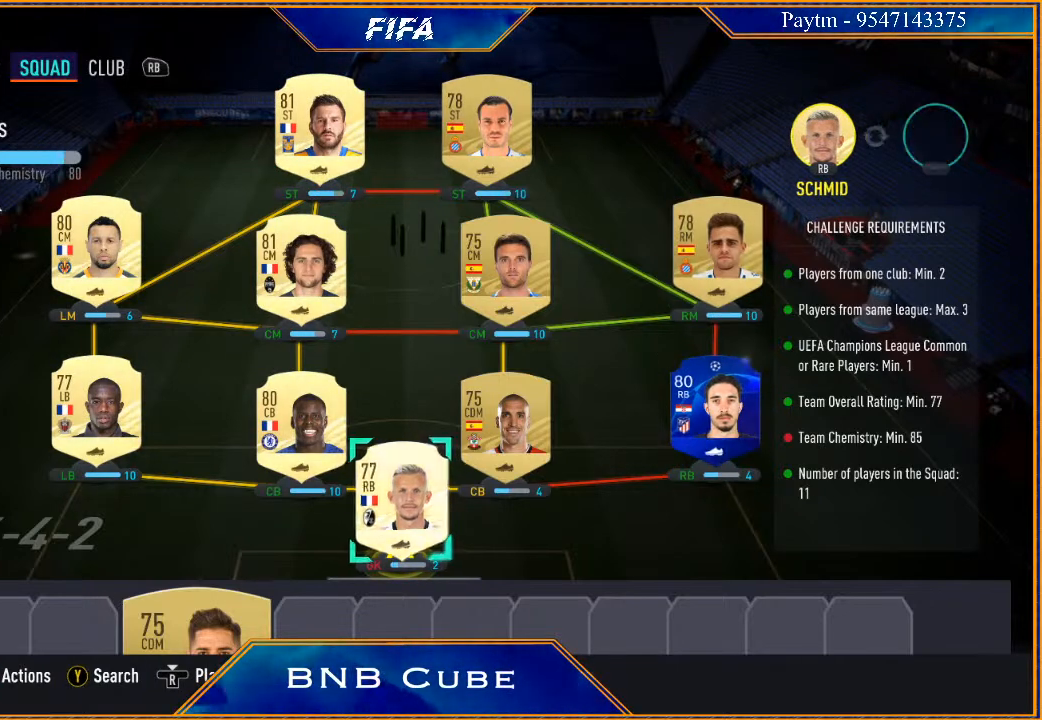
{"buttons": [], "left_stick": "center", "right_stick": "center", "events": []}
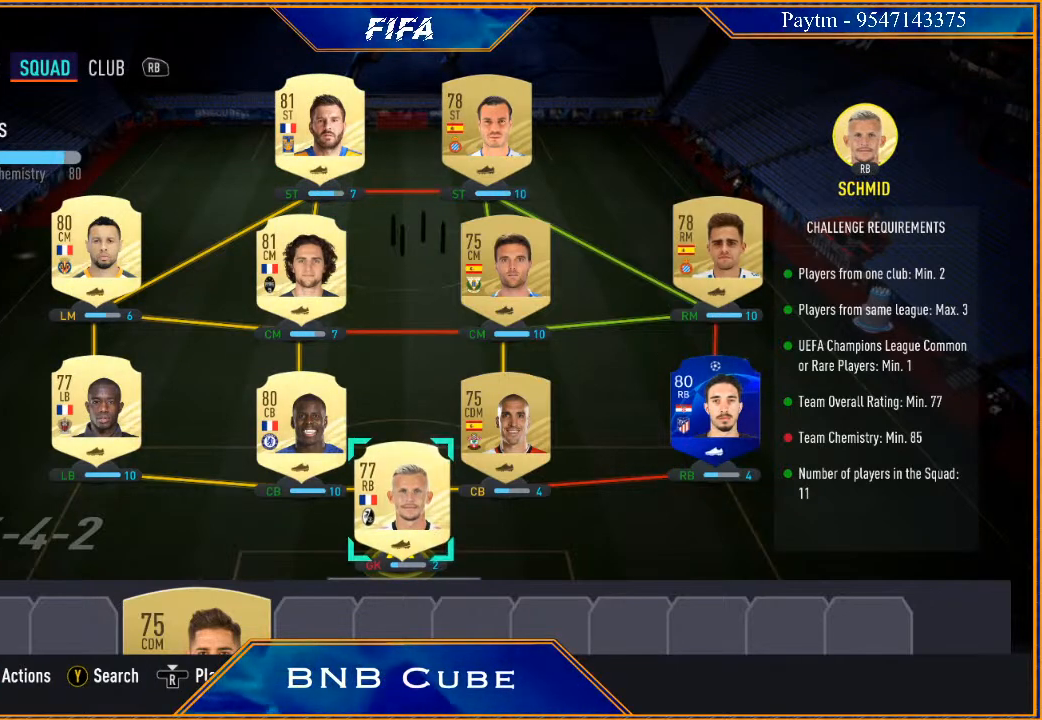
{"buttons": [], "left_stick": "center", "right_stick": "center", "events": [[100, "left_stick", "right"], [200, "left_stick", "center"]]}
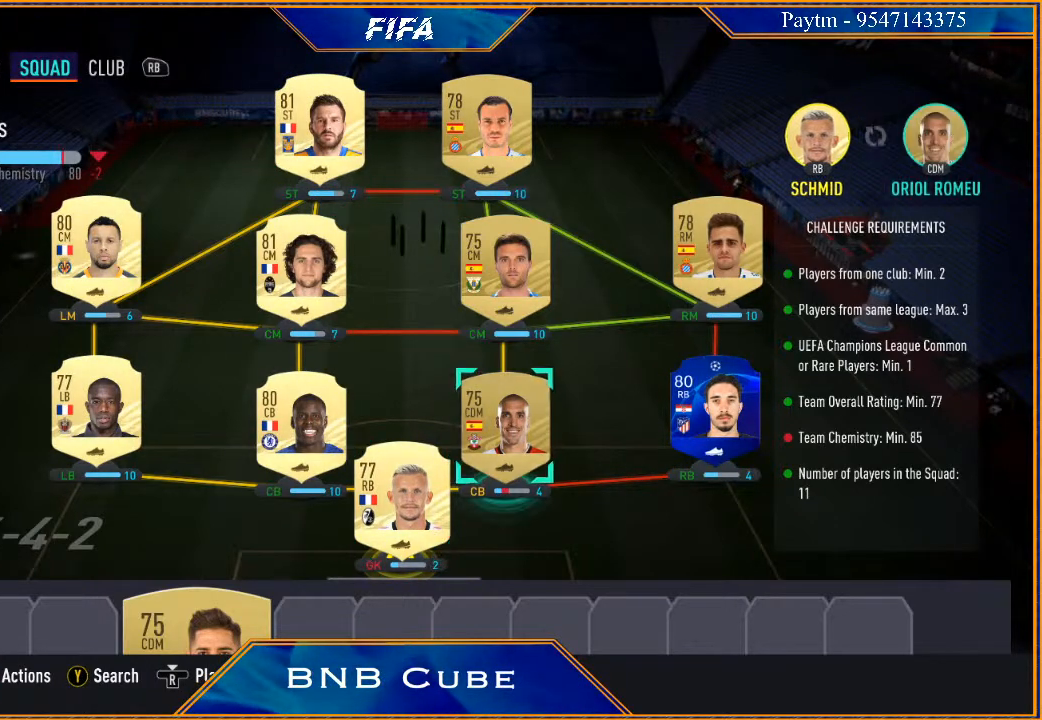
{"buttons": ["B"], "left_stick": "center", "right_stick": "center", "events": [[467, "B", "down"]]}
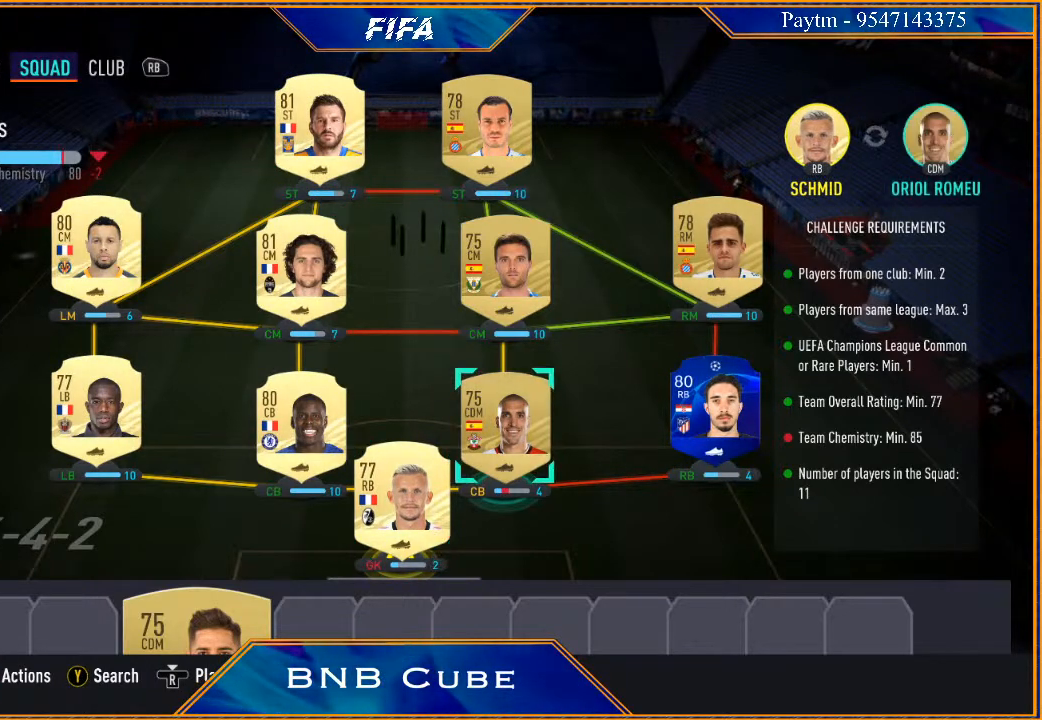
{"buttons": [], "left_stick": "center", "right_stick": "center", "events": [[67, "B", "up"]]}
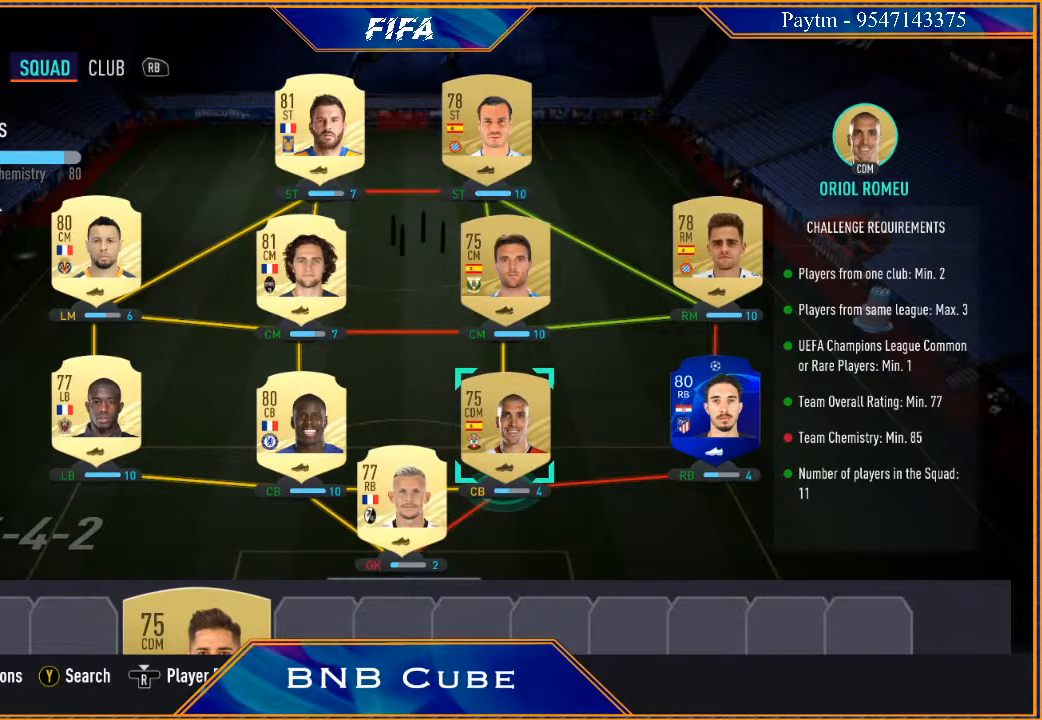
{"buttons": [], "left_stick": "center", "right_stick": "center", "events": [[267, "A", "down"], [367, "A", "up"]]}
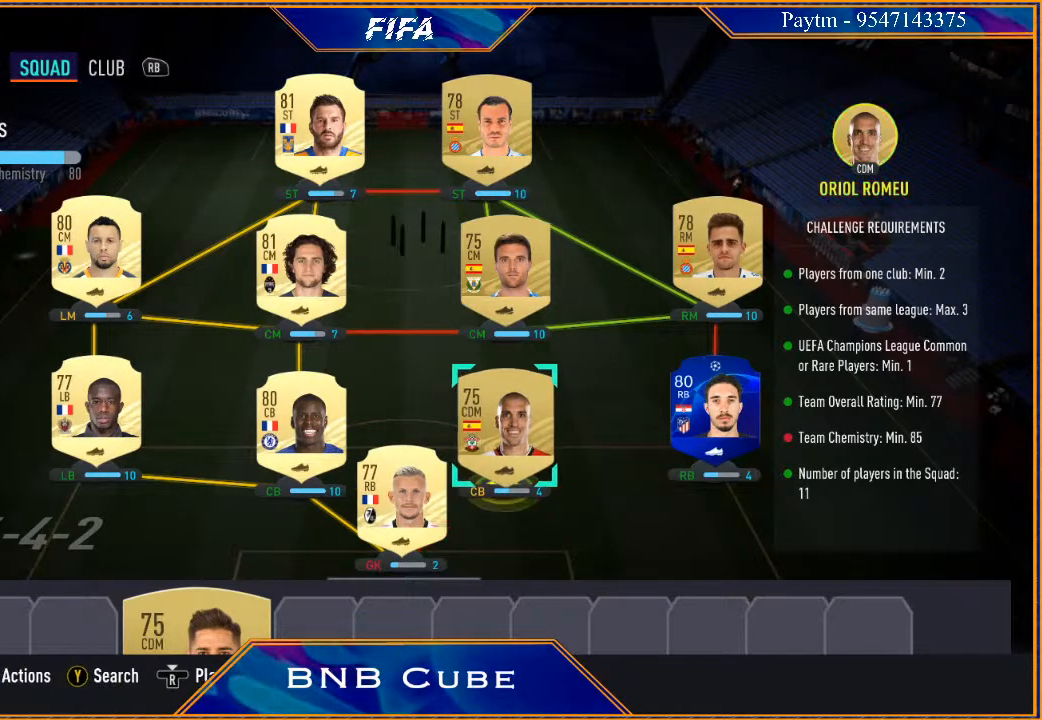
{"buttons": [], "left_stick": "center", "right_stick": "center", "events": [[67, "Y", "down"], [167, "Y", "up"]]}
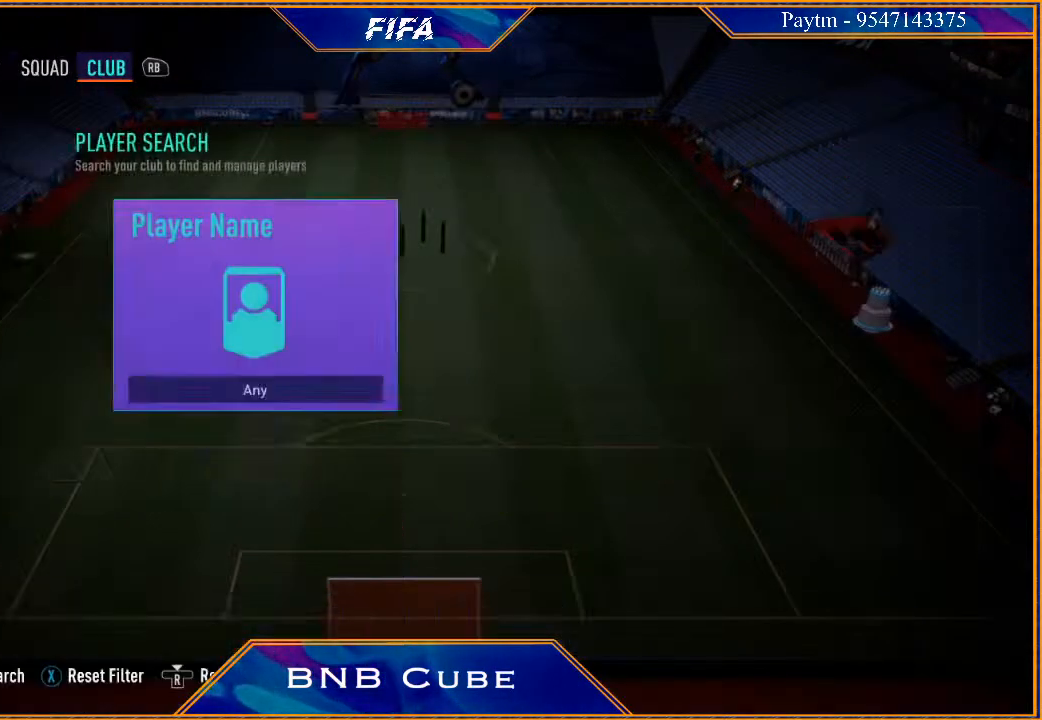
{"buttons": ["Y"], "left_stick": "center", "right_stick": "center", "events": [[500, "Y", "down"]]}
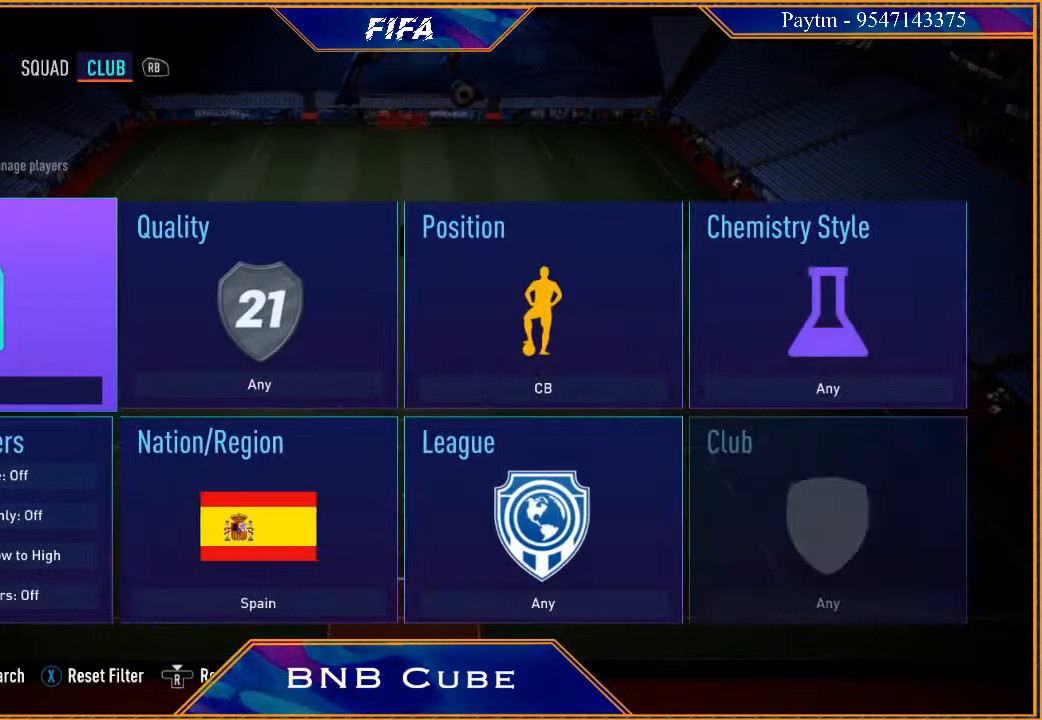
{"buttons": [], "left_stick": "center", "right_stick": "center", "events": [[167, "Y", "up"]]}
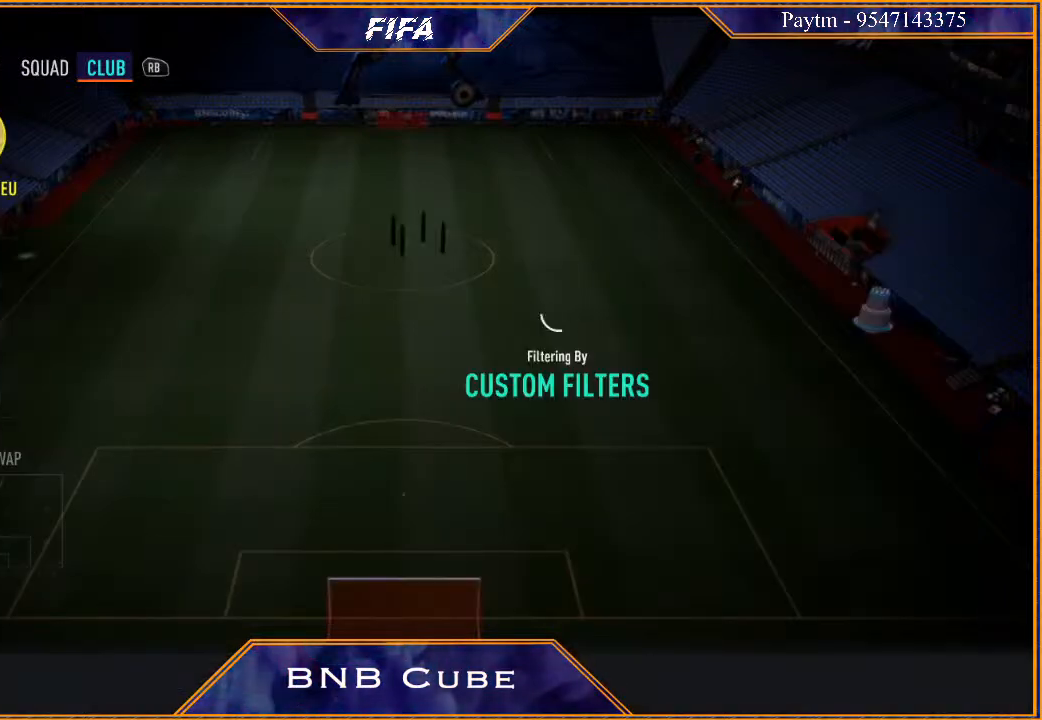
{"buttons": [], "left_stick": "center", "right_stick": "center", "events": []}
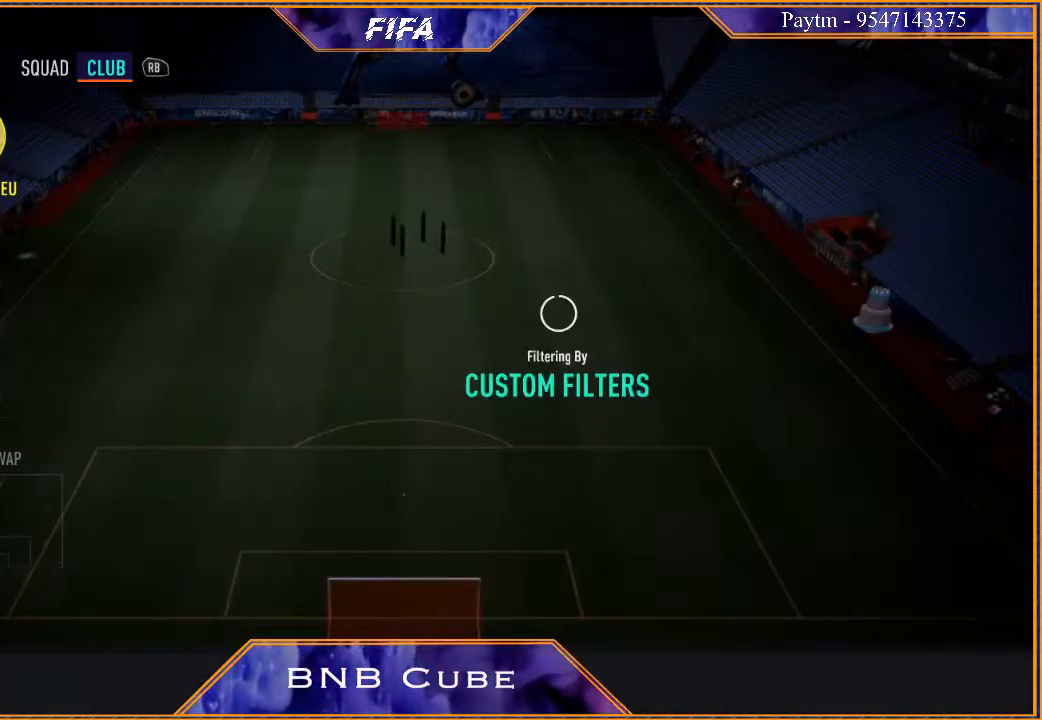
{"buttons": [], "left_stick": "center", "right_stick": "center", "events": []}
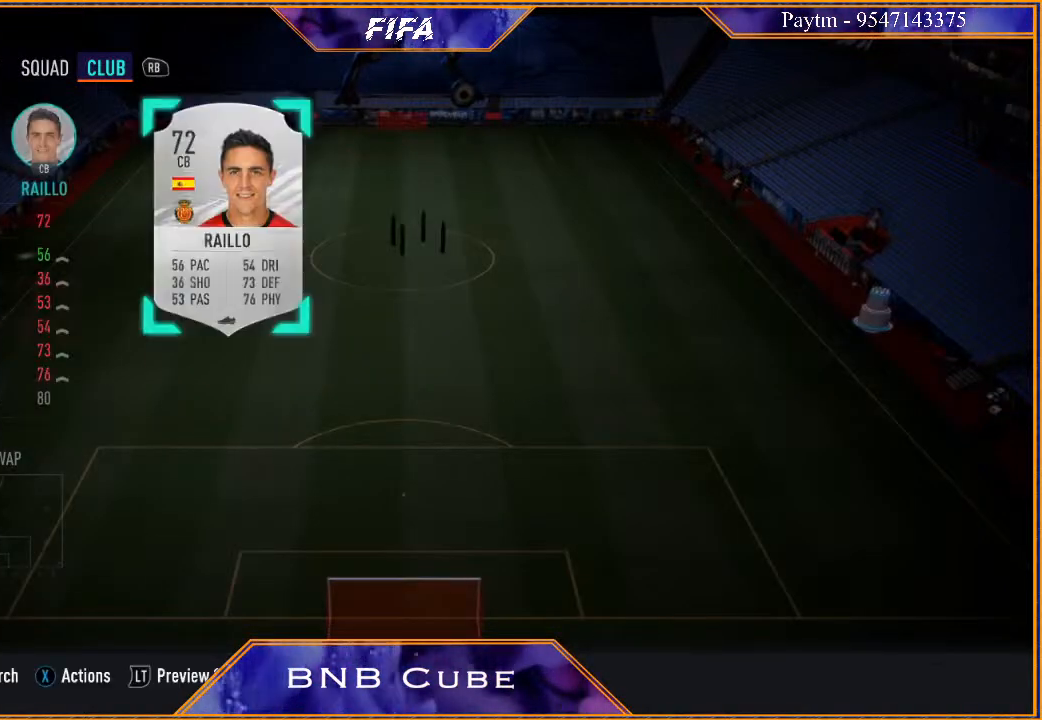
{"buttons": [], "left_stick": "center", "right_stick": "center", "events": []}
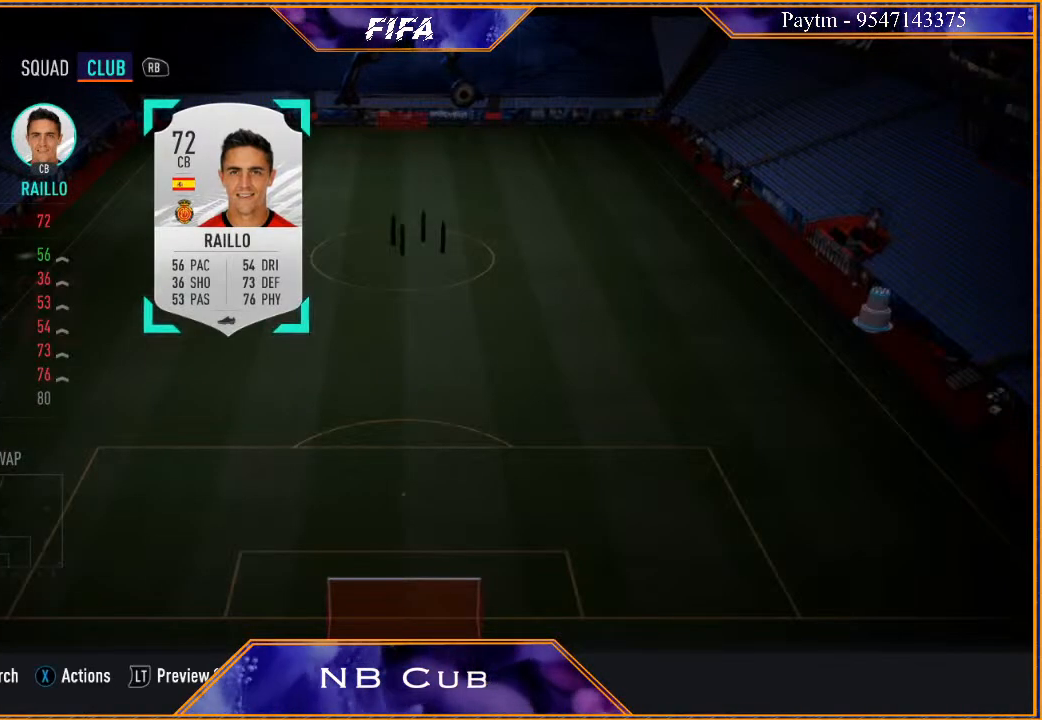
{"buttons": [], "left_stick": "center", "right_stick": "center", "events": []}
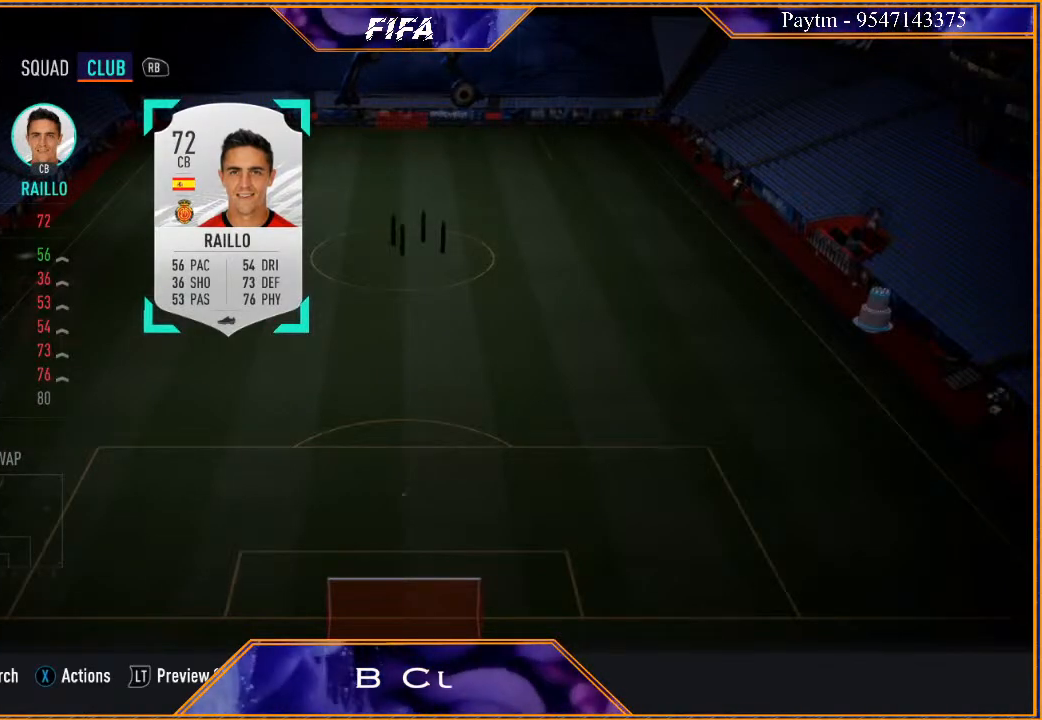
{"buttons": [], "left_stick": "center", "right_stick": "center", "events": [[200, "A", "down"], [333, "A", "up"]]}